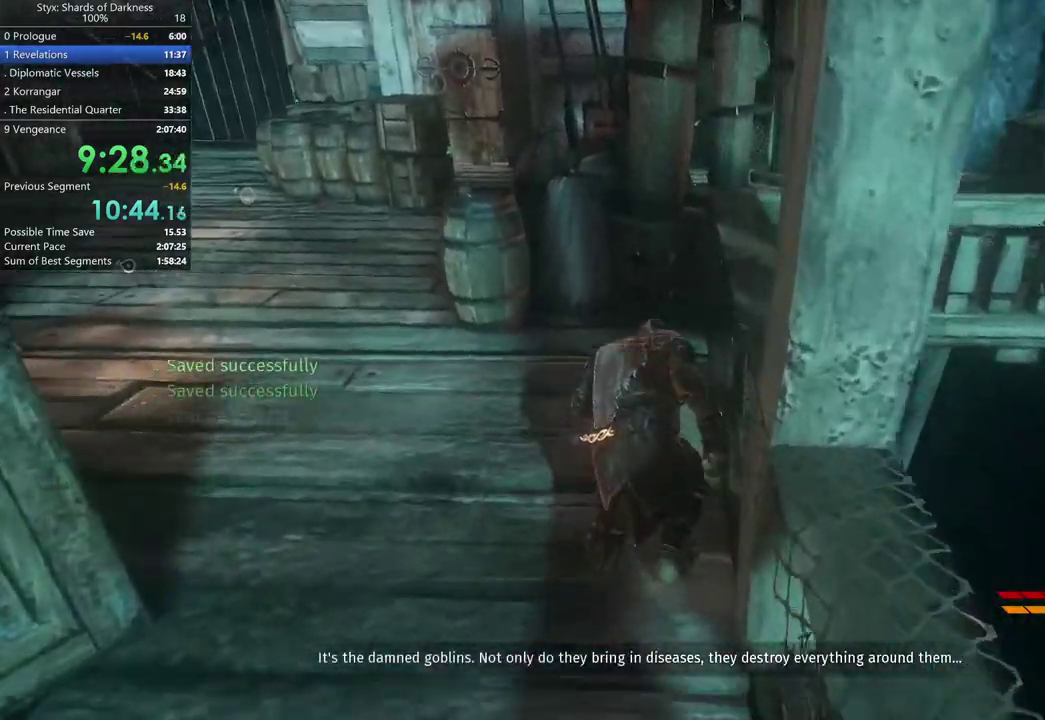
Gameplay with a controller (Xbox layout); each line is a JSON object with the inputs held at the frame after it. "button_events" lists button changes between this image and that frame as [ms after this image, input, new state], when the widget could be followed in between (sticks are given only as held states).
{"buttons": [], "left_stick": "up-left", "right_stick": "center", "button_events": []}
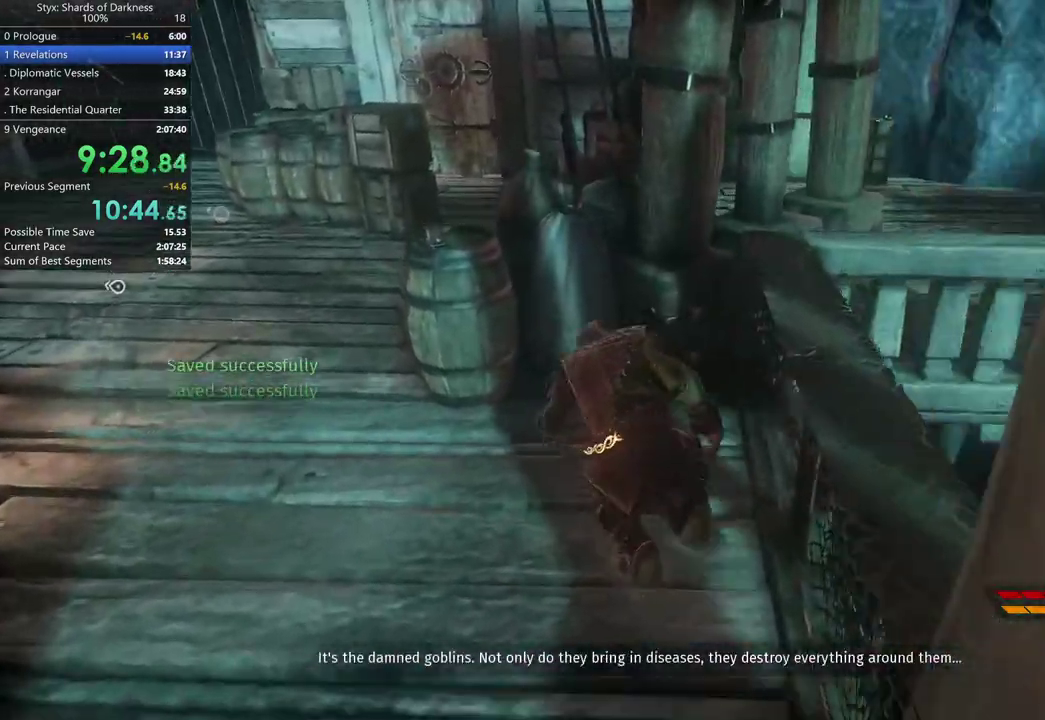
{"buttons": [], "left_stick": "up-left", "right_stick": "center", "button_events": [[400, "Y", "down"], [500, "Y", "up"]]}
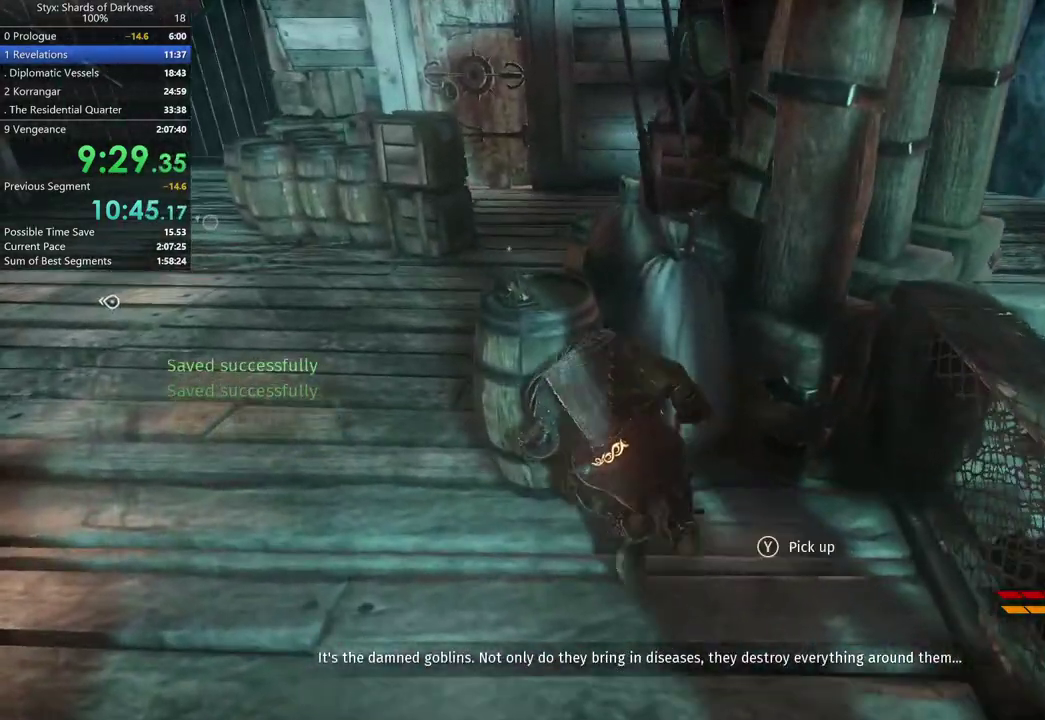
{"buttons": [], "left_stick": "center", "right_stick": "center", "button_events": [[33, "Y", "down"], [200, "Y", "up"], [233, "Y", "down"], [333, "Y", "up"]]}
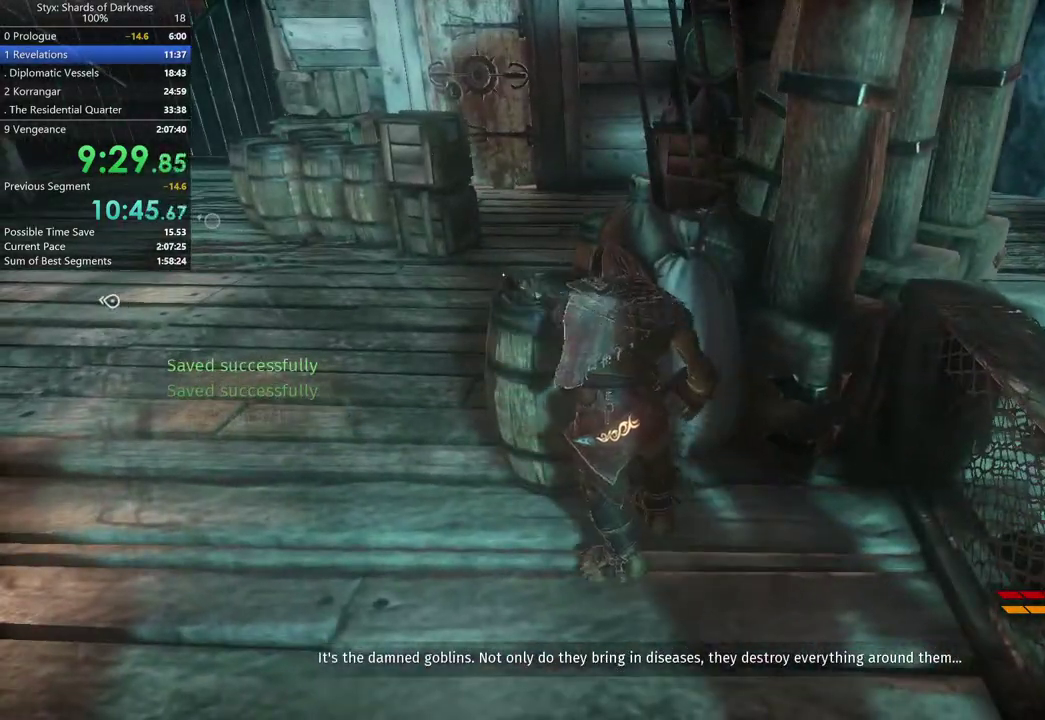
{"buttons": [], "left_stick": "down-right", "right_stick": "center", "button_events": []}
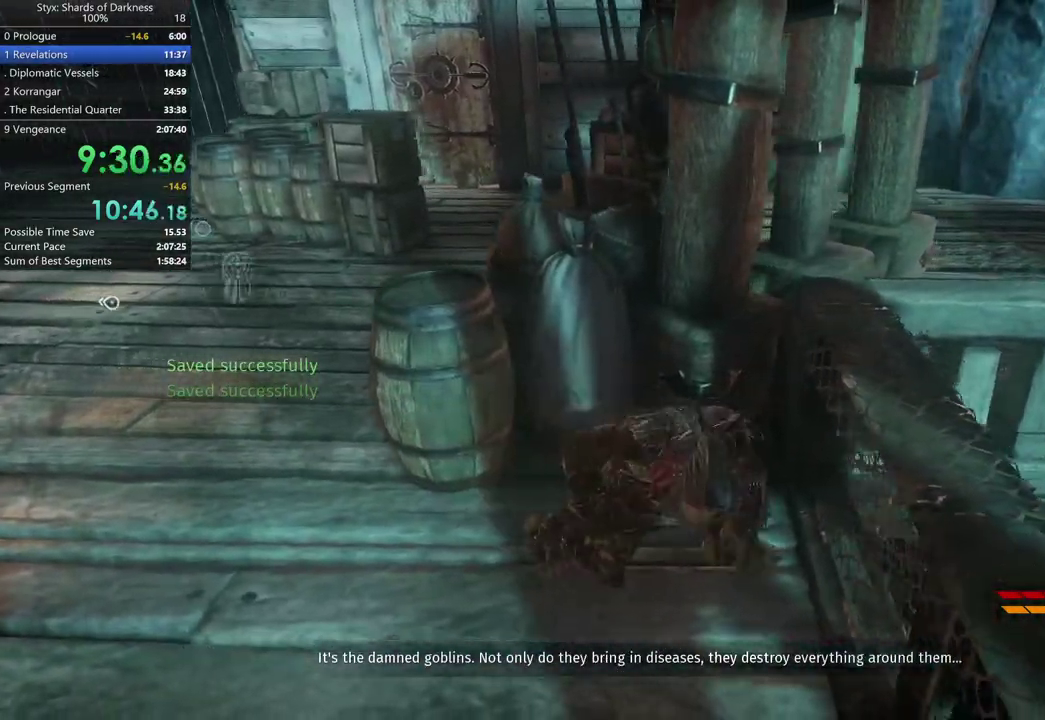
{"buttons": [], "left_stick": "down", "right_stick": "center", "button_events": [[167, "R1", "down"], [300, "R1", "up"]]}
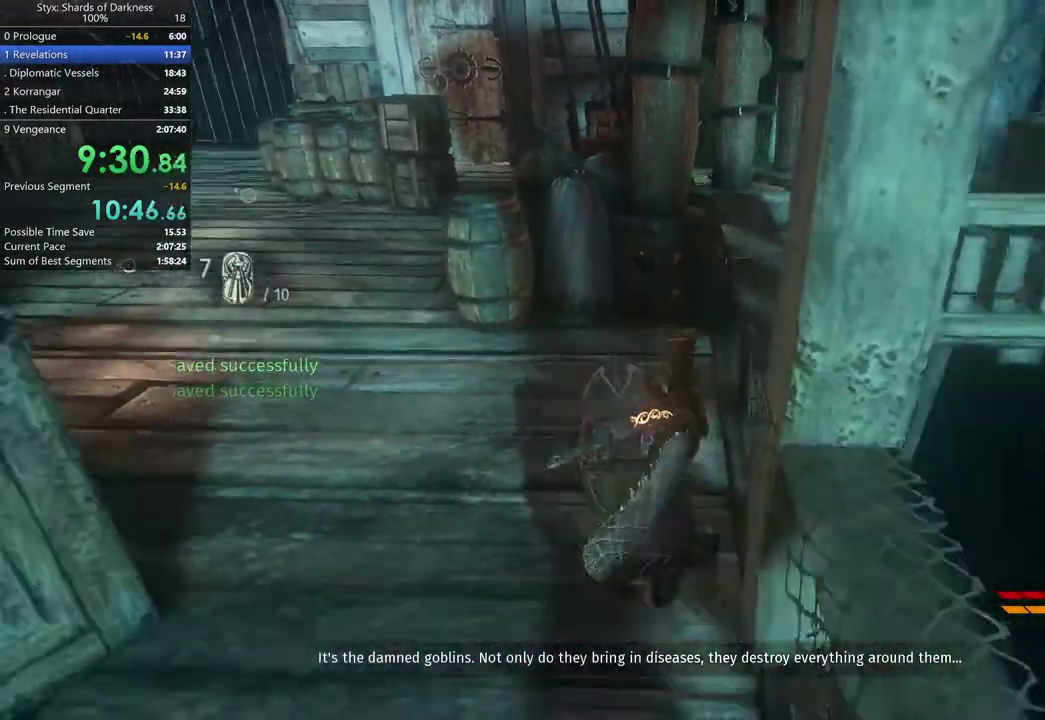
{"buttons": [], "left_stick": "down", "right_stick": "center", "button_events": []}
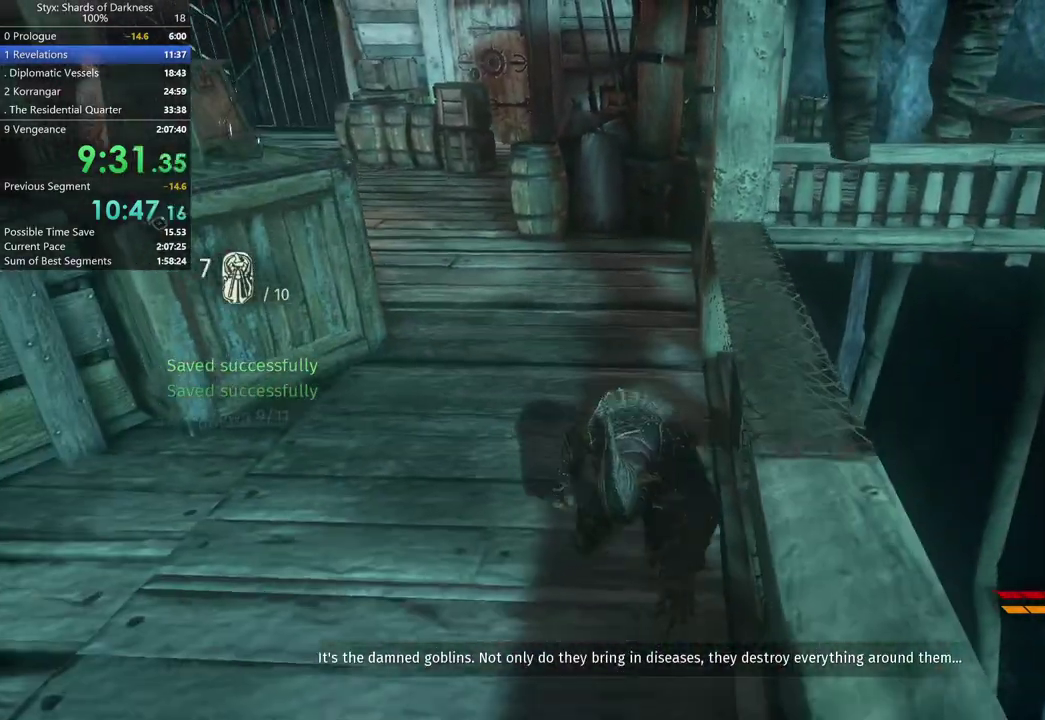
{"buttons": [], "left_stick": "down", "right_stick": "center", "button_events": [[133, "R1", "down"], [367, "R1", "up"]]}
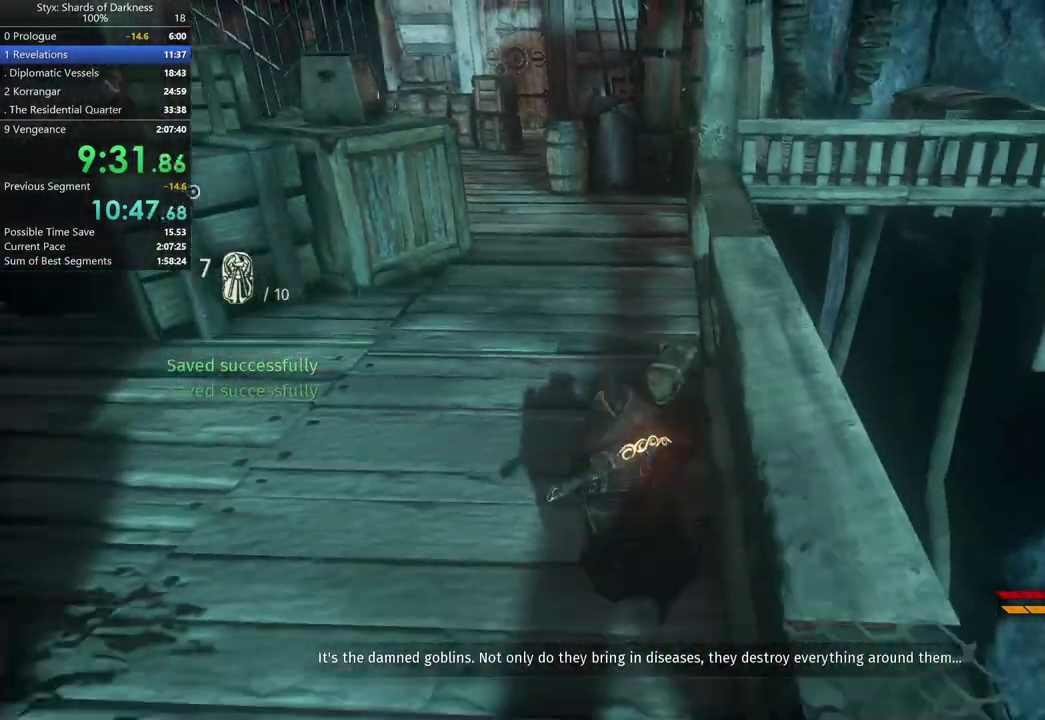
{"buttons": [], "left_stick": "down-left", "right_stick": "left", "button_events": []}
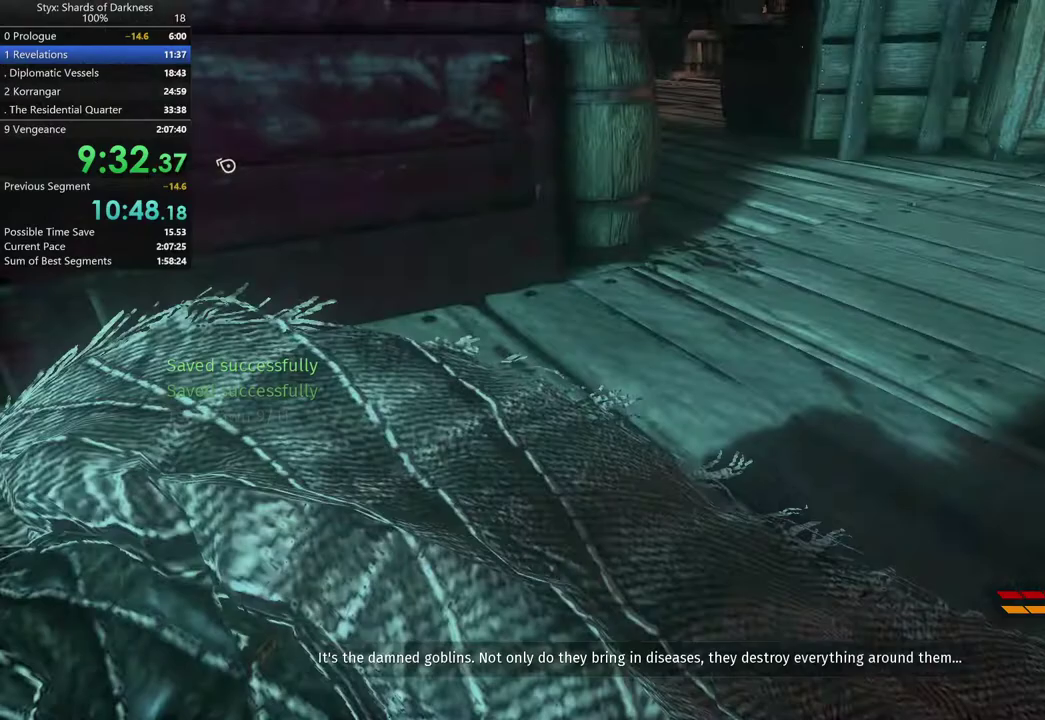
{"buttons": [], "left_stick": "up-left", "right_stick": "center", "button_events": []}
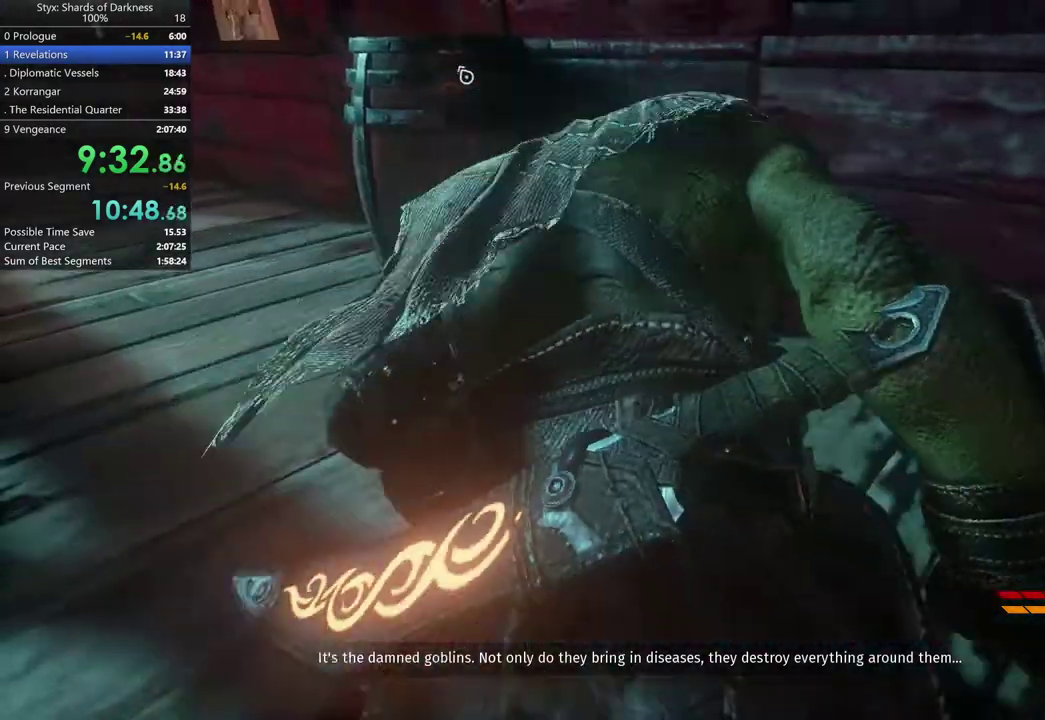
{"buttons": [], "left_stick": "up-left", "right_stick": "center", "button_events": [[267, "DPAD_RIGHT", "down"], [500, "DPAD_RIGHT", "up"]]}
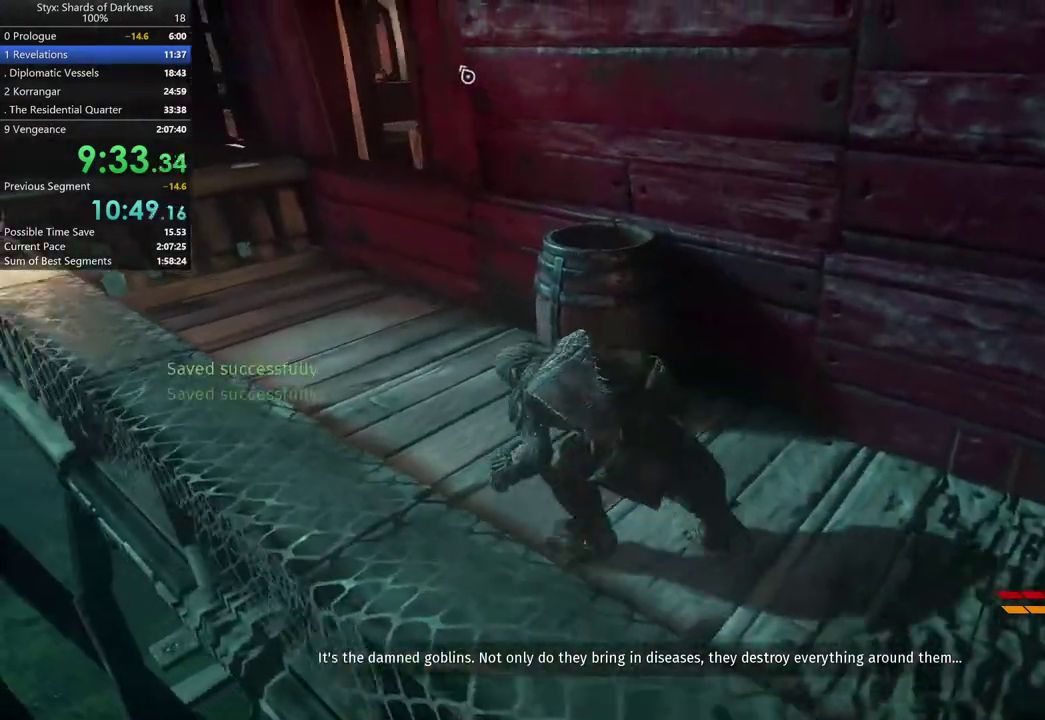
{"buttons": [], "left_stick": "up-left", "right_stick": "center", "button_events": []}
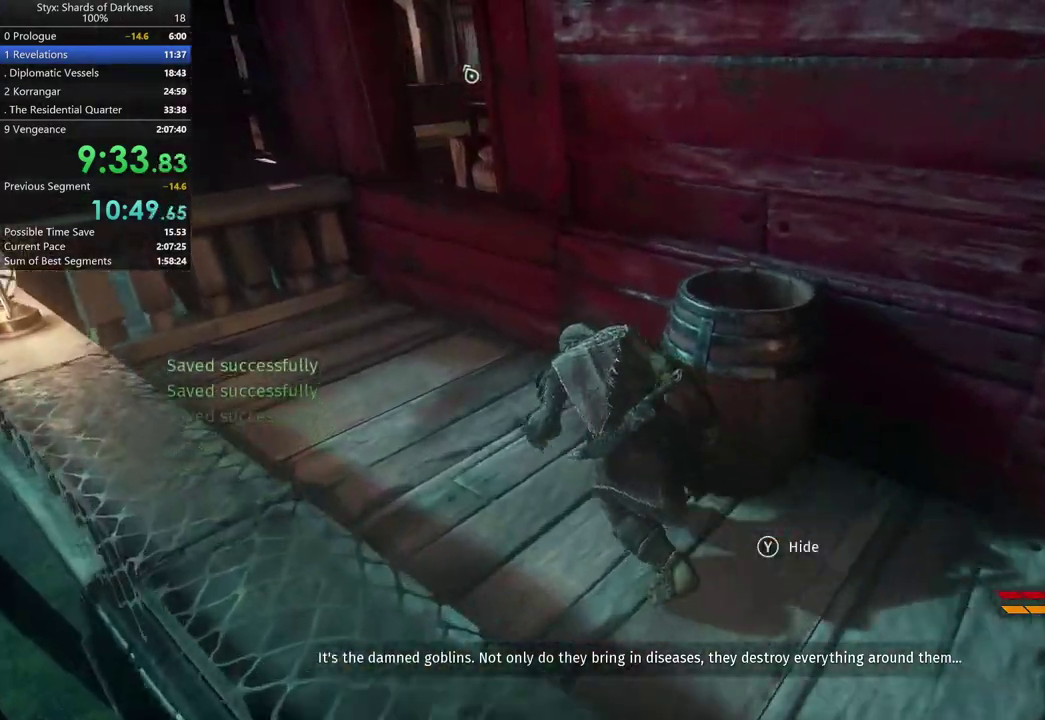
{"buttons": [], "left_stick": "left", "right_stick": "center", "button_events": []}
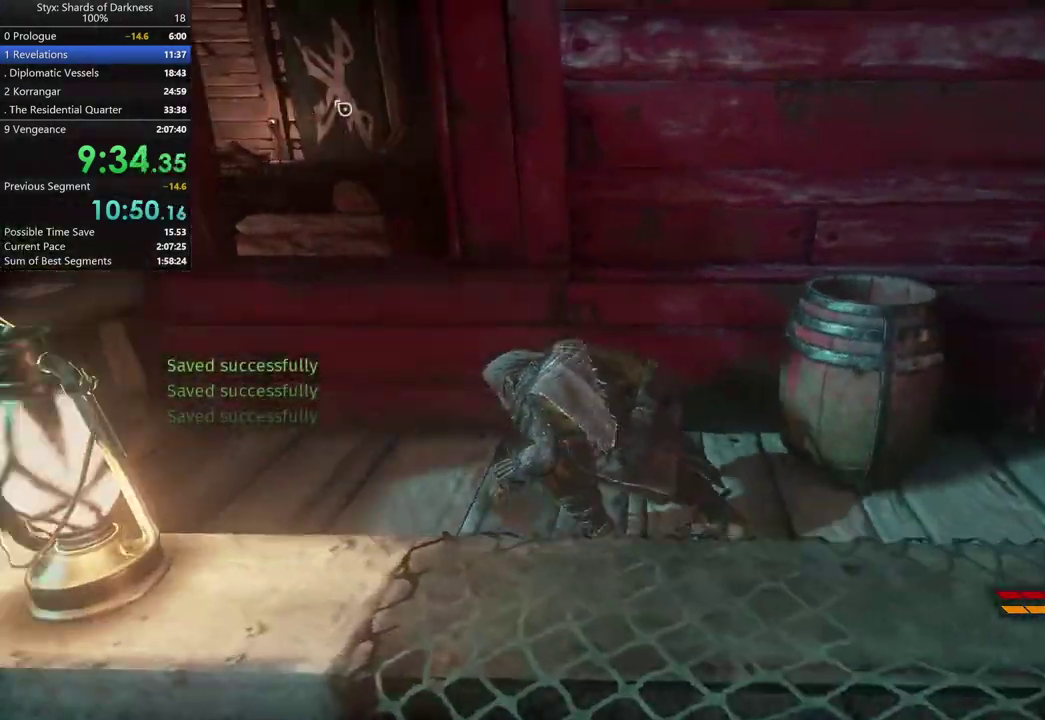
{"buttons": [], "left_stick": "left", "right_stick": "center", "button_events": []}
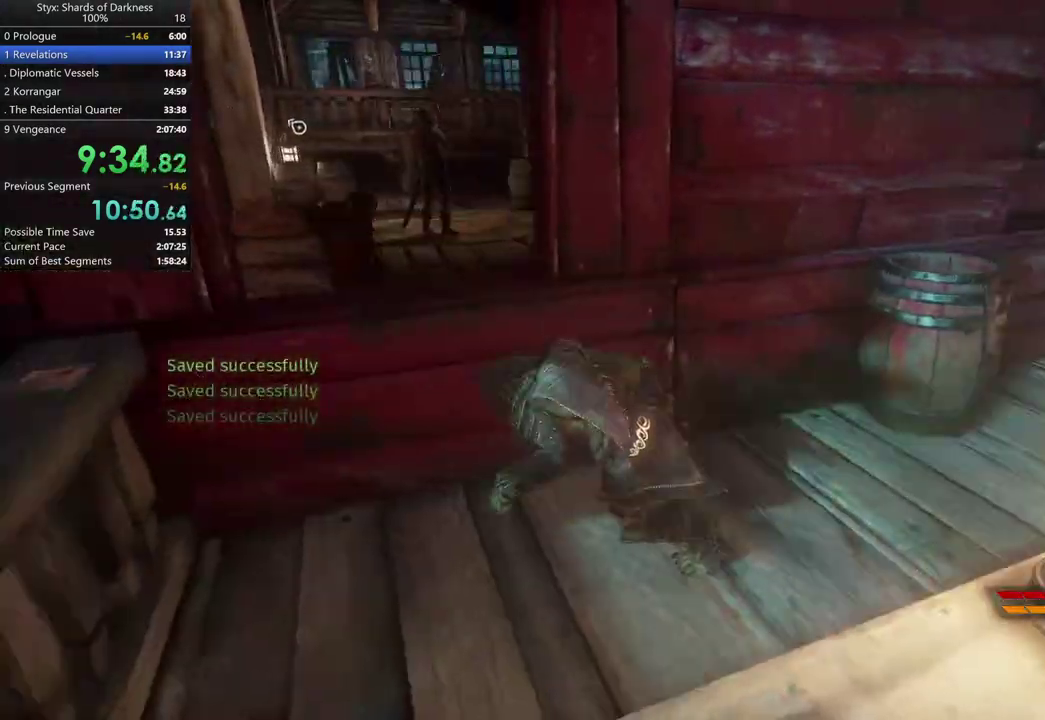
{"buttons": [], "left_stick": "up-left", "right_stick": "center", "button_events": []}
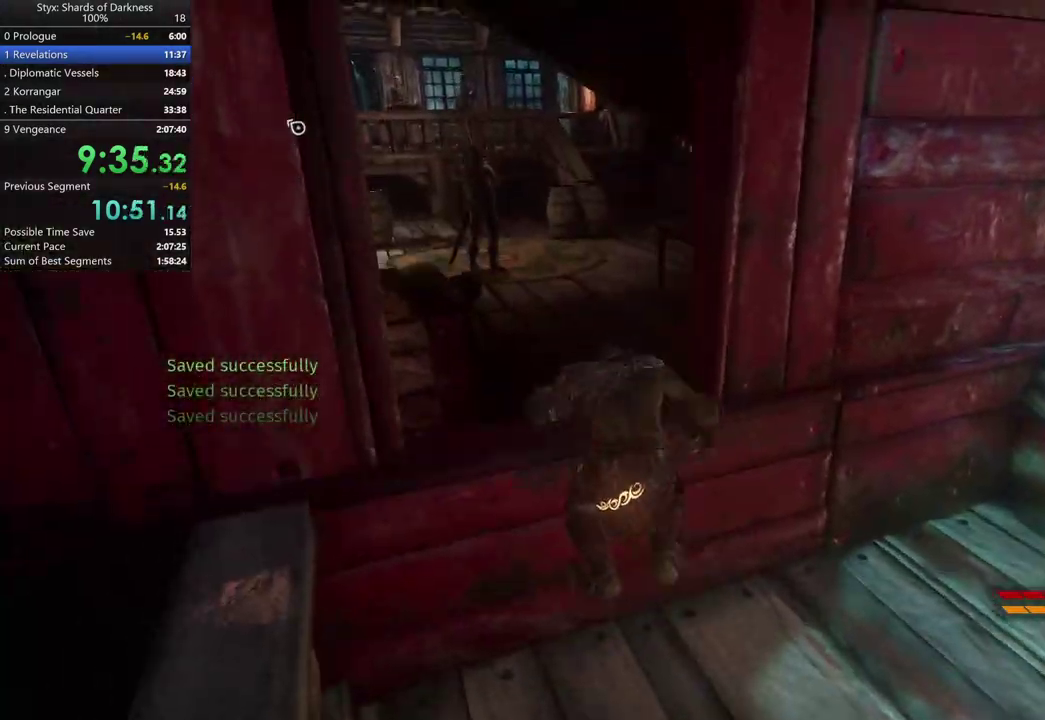
{"buttons": [], "left_stick": "up-left", "right_stick": "center", "button_events": []}
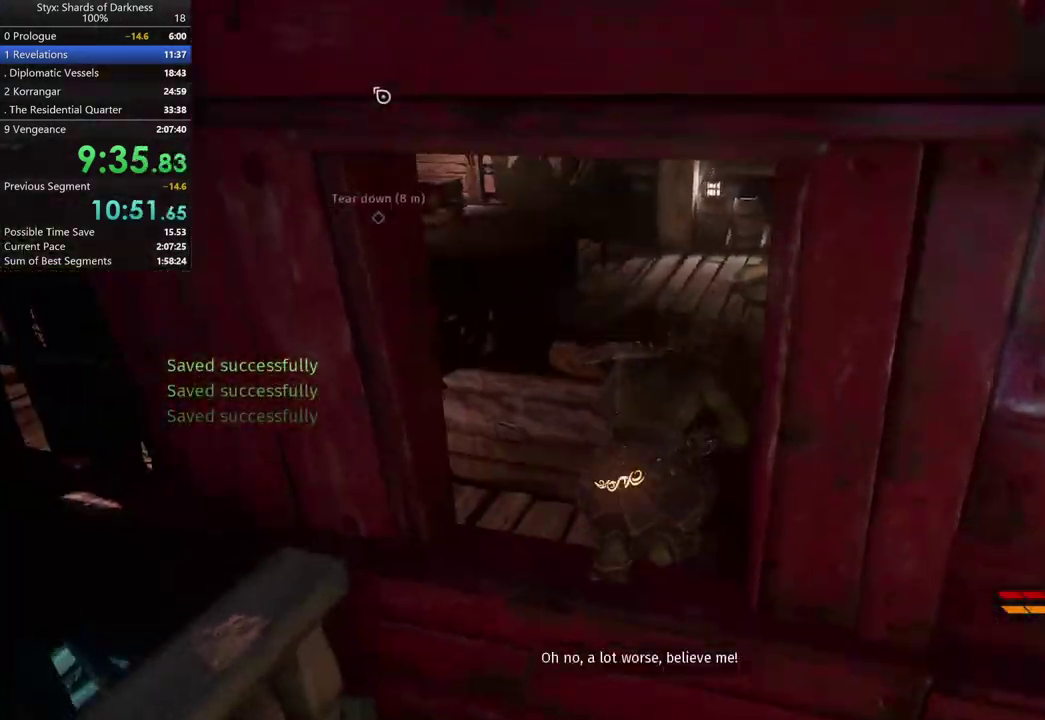
{"buttons": [], "left_stick": "up", "right_stick": "center", "button_events": []}
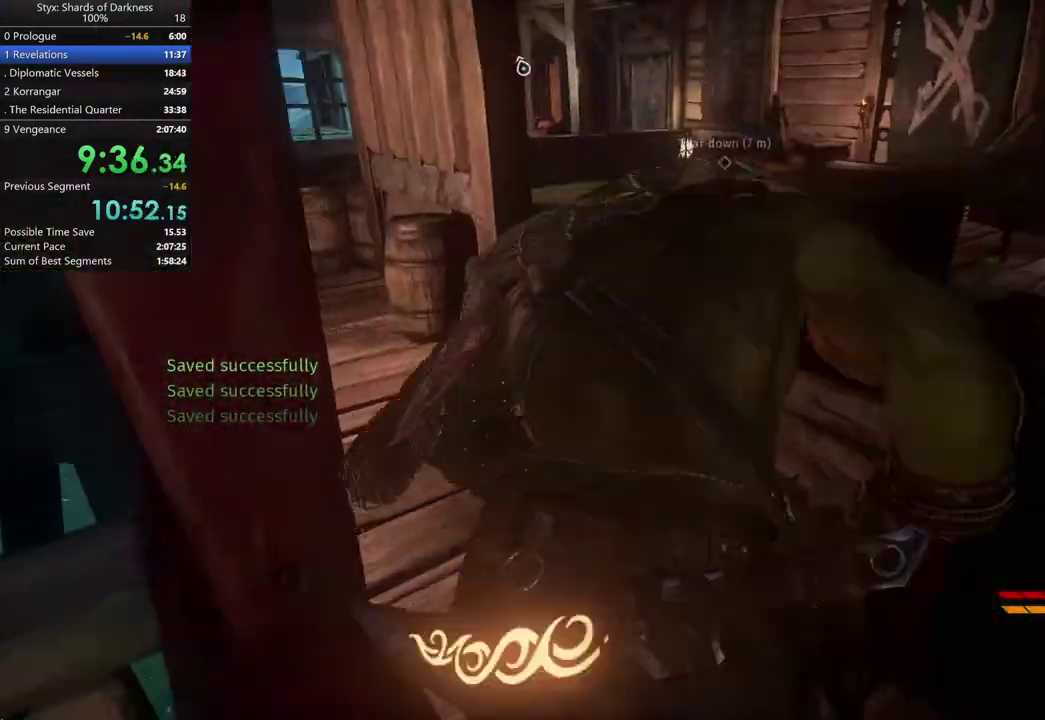
{"buttons": [], "left_stick": "up-left", "right_stick": "center", "button_events": []}
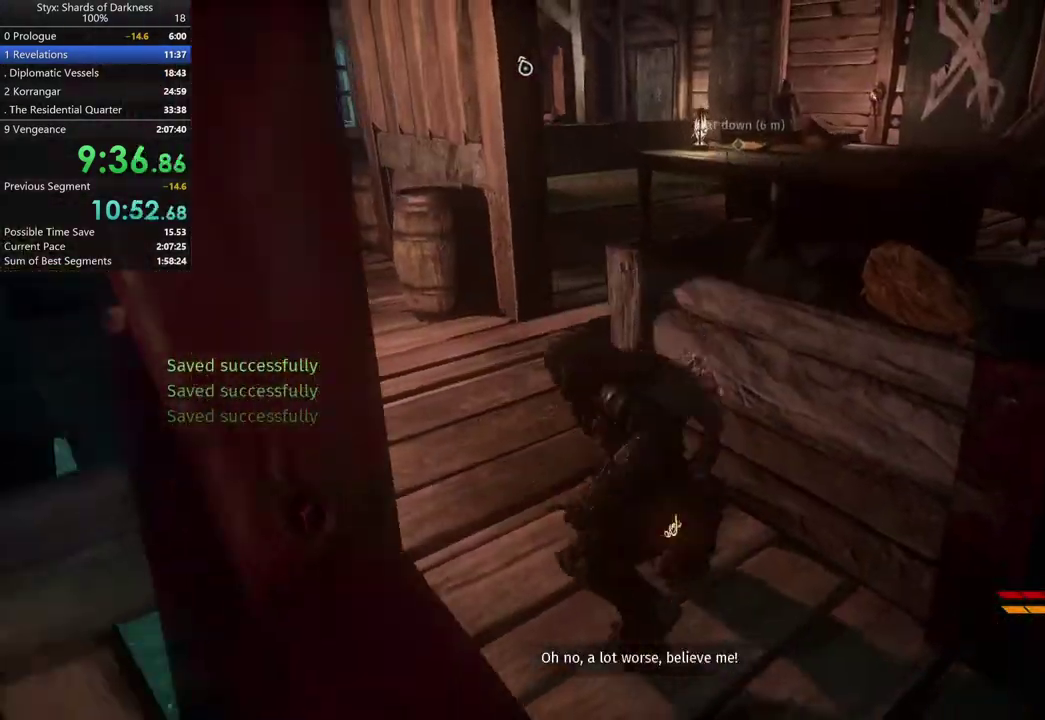
{"buttons": [], "left_stick": "up-left", "right_stick": "center", "button_events": []}
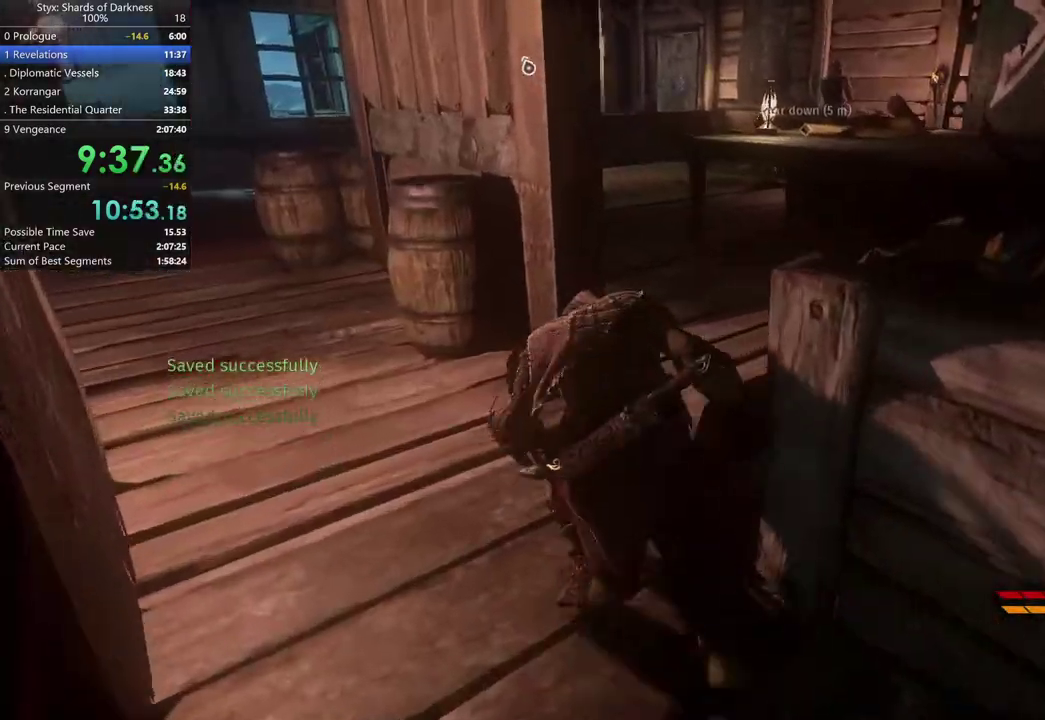
{"buttons": [], "left_stick": "up", "right_stick": "center", "button_events": []}
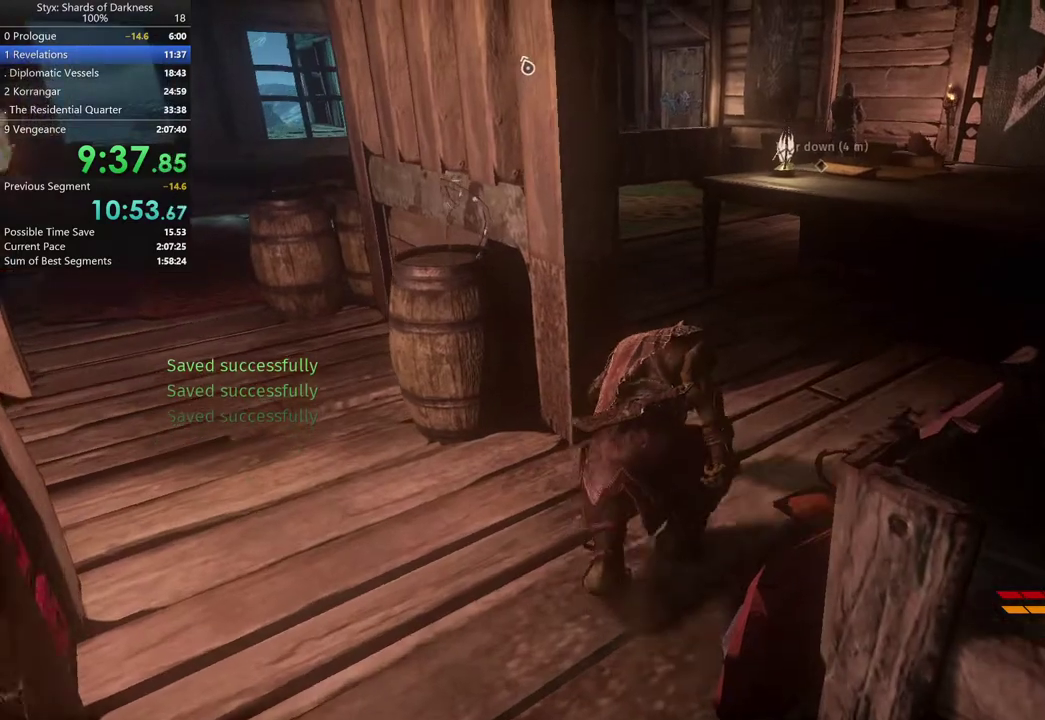
{"buttons": [], "left_stick": "up", "right_stick": "center", "button_events": []}
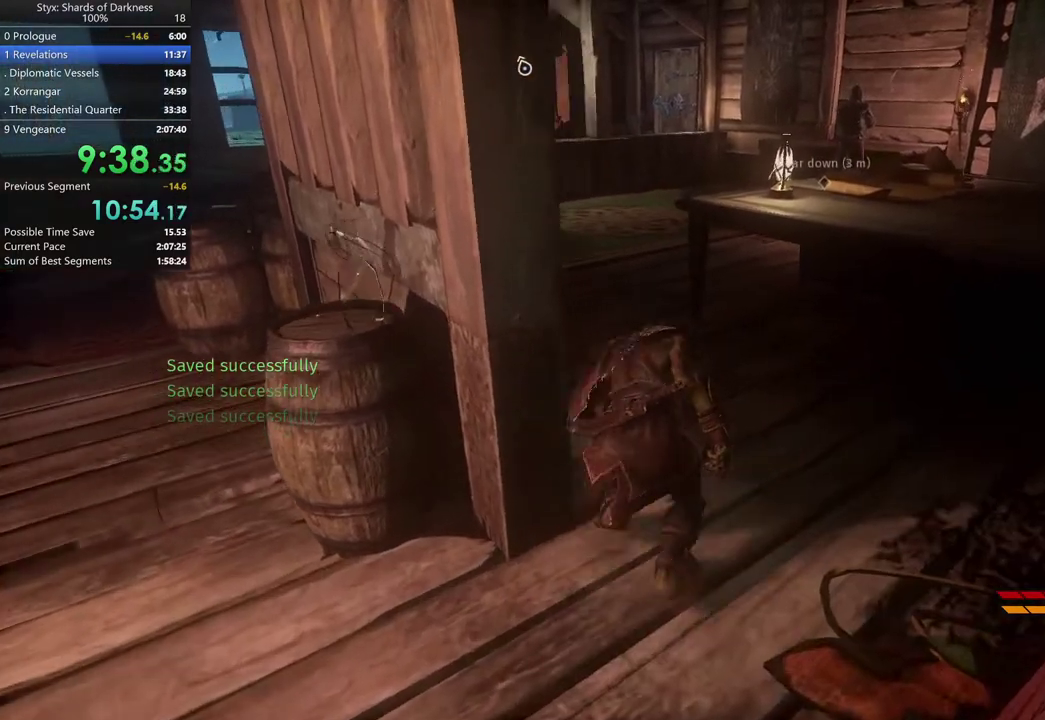
{"buttons": [], "left_stick": "up", "right_stick": "center", "button_events": []}
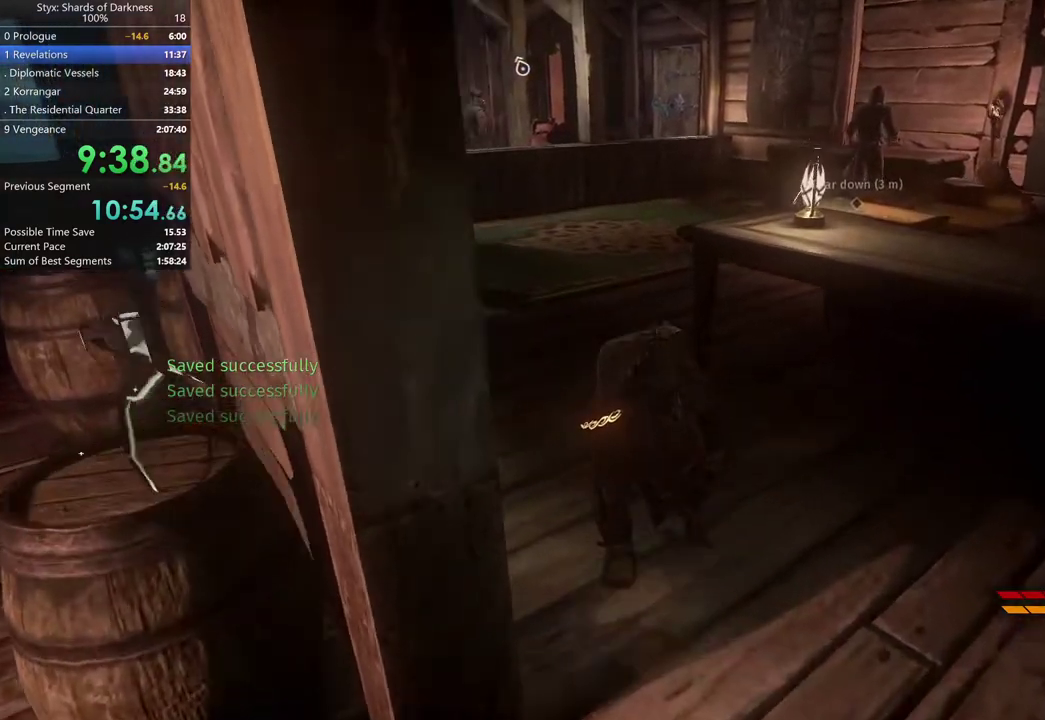
{"buttons": [], "left_stick": "up-left", "right_stick": "center", "button_events": []}
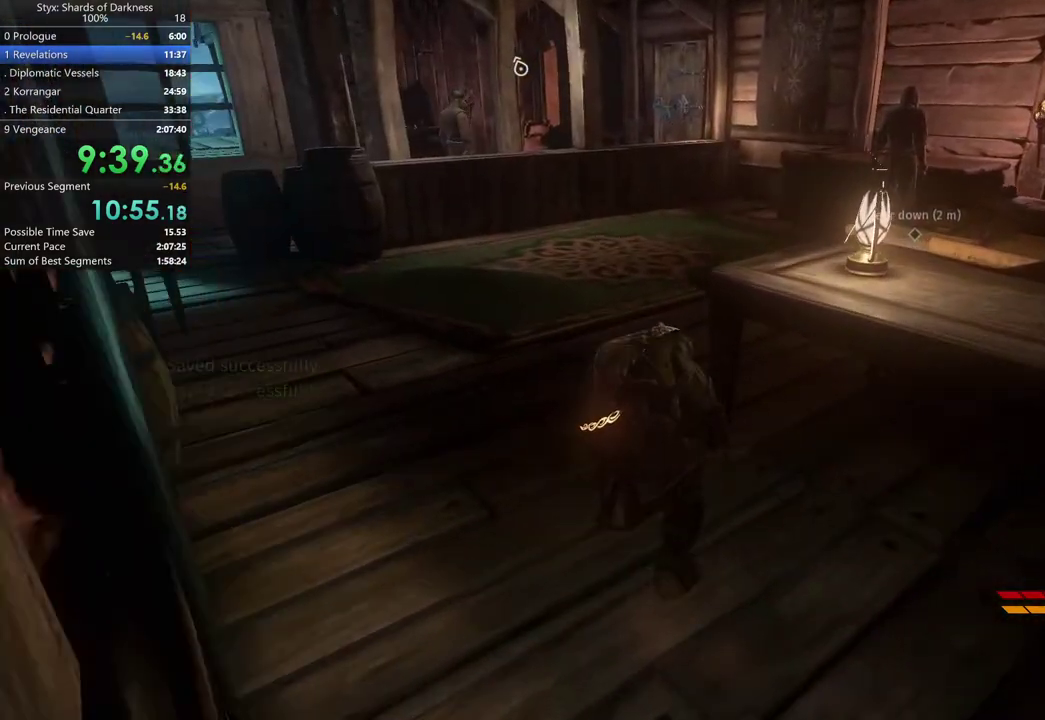
{"buttons": [], "left_stick": "up", "right_stick": "down-right", "button_events": []}
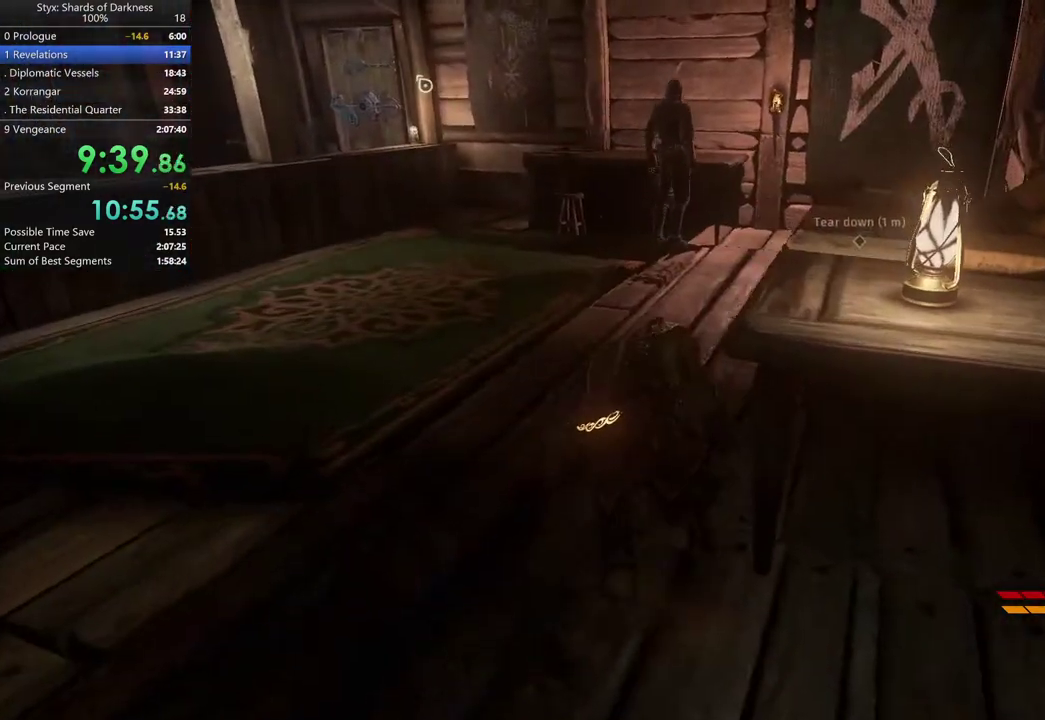
{"buttons": ["Y"], "left_stick": "up-right", "right_stick": "center", "button_events": [[467, "Y", "down"]]}